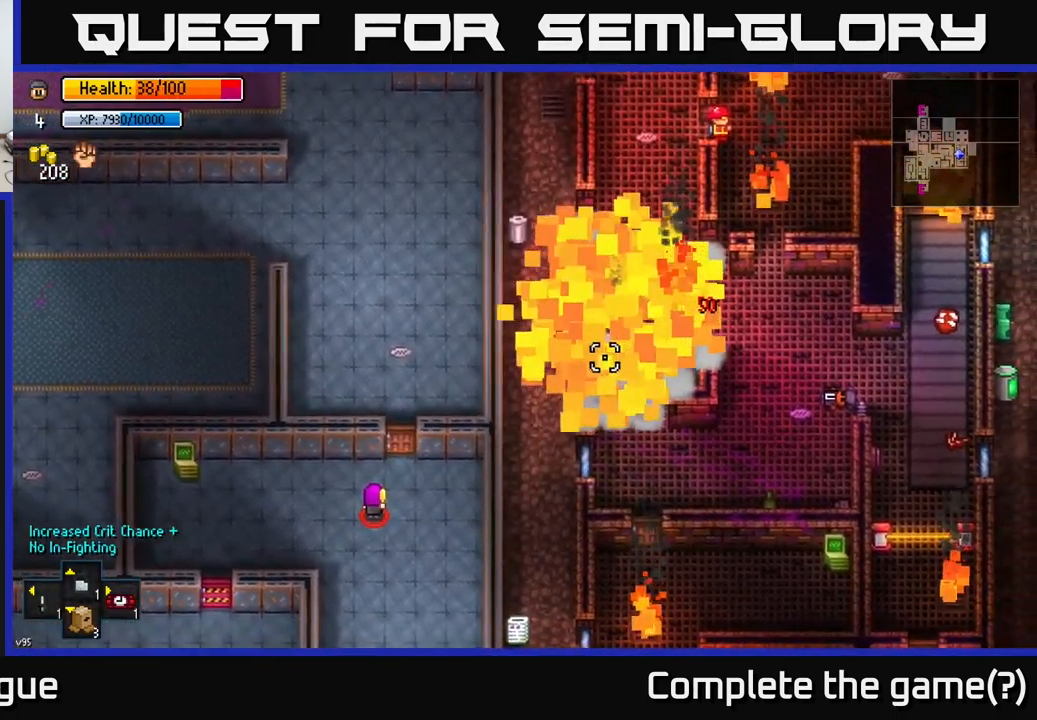
Gameplay with a controller (Xbox layout); each line is a JSON object with the inputs held at the frame after it. "events" lists button and stick changes between this image and that frame as [ms after this image, input, new state], when the widget could be followed in between.
{"buttons": [], "left_stick": "left", "right_stick": "center", "events": [[283, "right_stick", "center"], [350, "left_stick", "center"], [400, "left_stick", "left"]]}
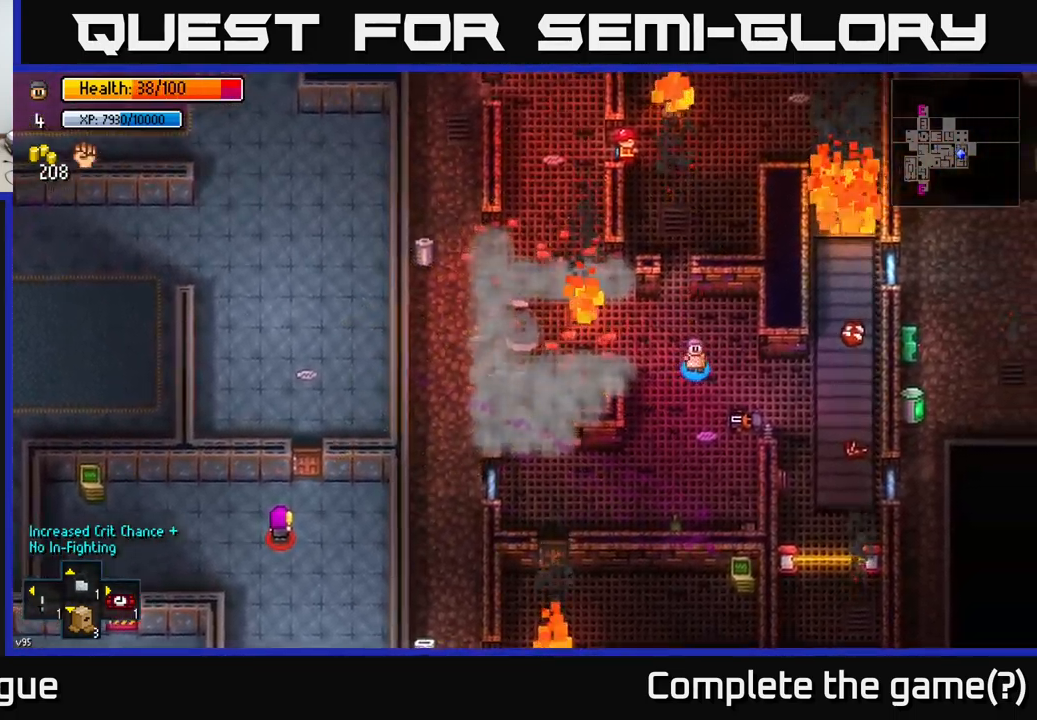
{"buttons": [], "left_stick": "left", "right_stick": "center", "events": [[67, "left_stick", "center"], [117, "left_stick", "left"]]}
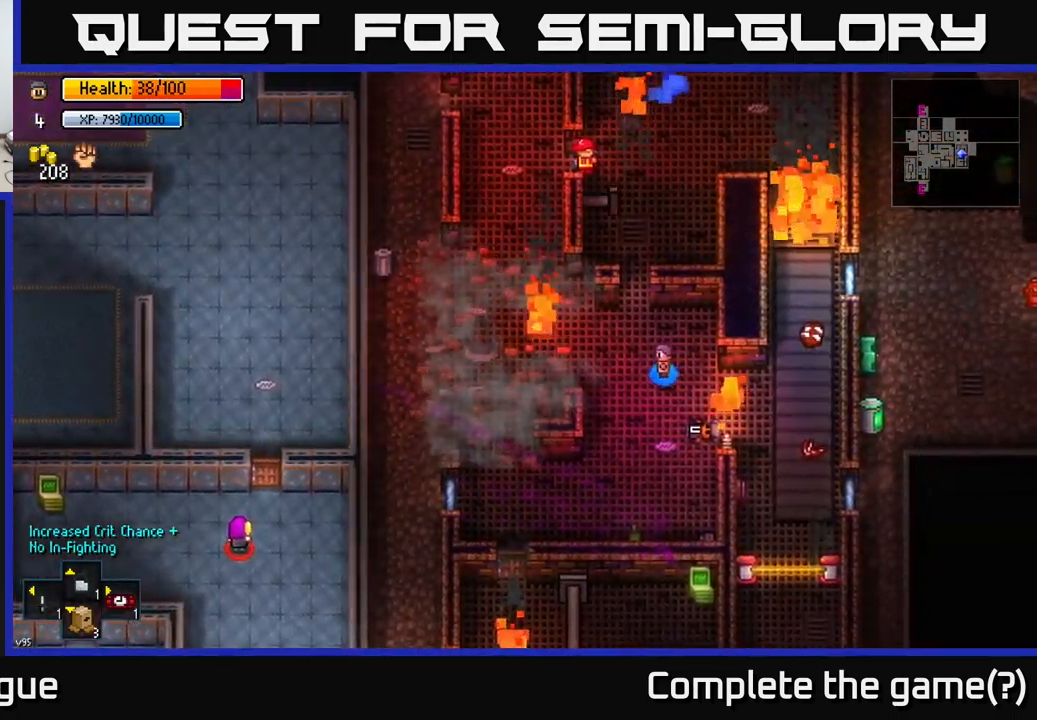
{"buttons": [], "left_stick": "left", "right_stick": "center", "events": [[100, "B", "down"], [217, "B", "up"], [283, "B", "down"], [400, "B", "up"]]}
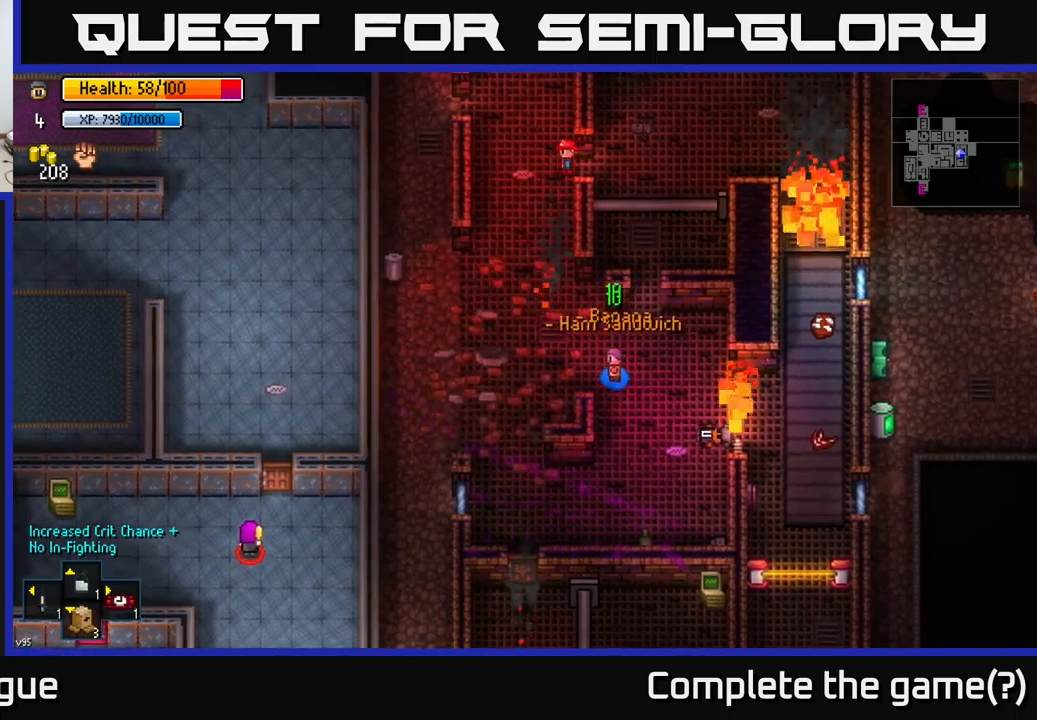
{"buttons": [], "left_stick": "down-right", "right_stick": "center", "events": [[334, "left_stick", "down"], [384, "left_stick", "down-right"]]}
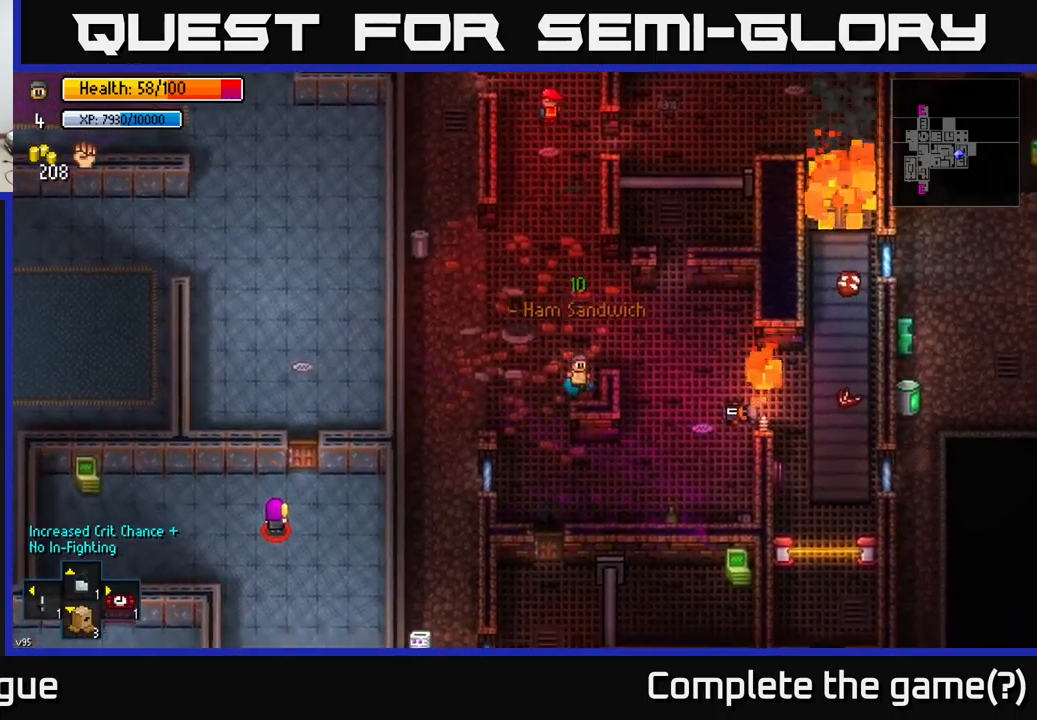
{"buttons": ["B"], "left_stick": "center", "right_stick": "center", "events": [[84, "left_stick", "down"], [217, "left_stick", "center"], [500, "B", "down"]]}
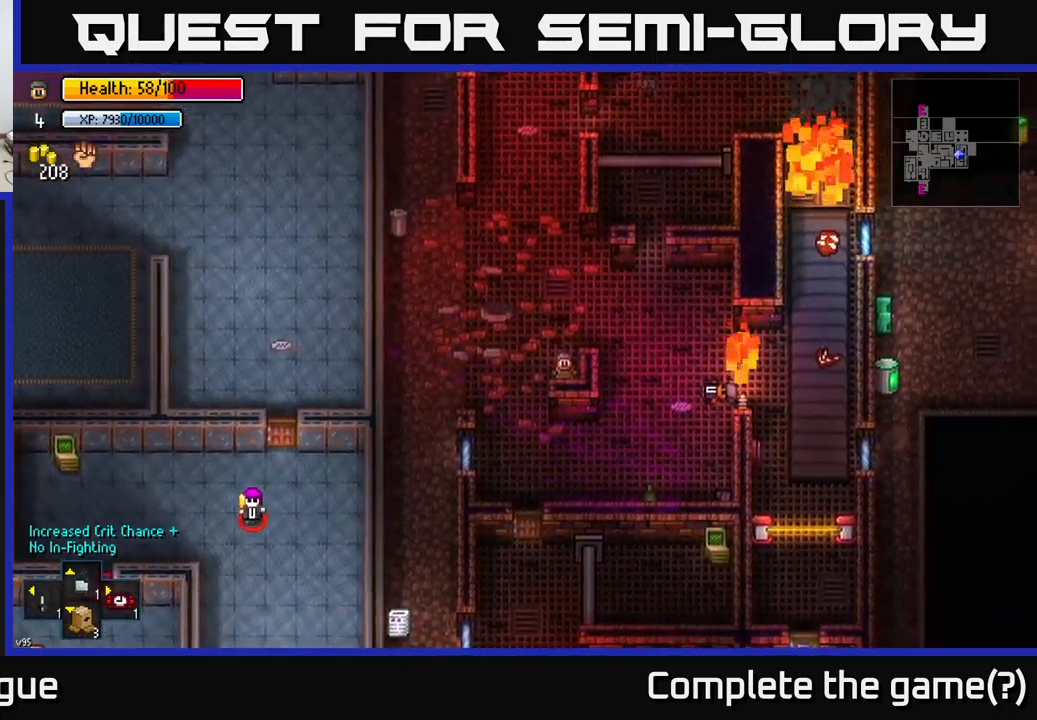
{"buttons": [], "left_stick": "center", "right_stick": "center", "events": [[134, "B", "up"]]}
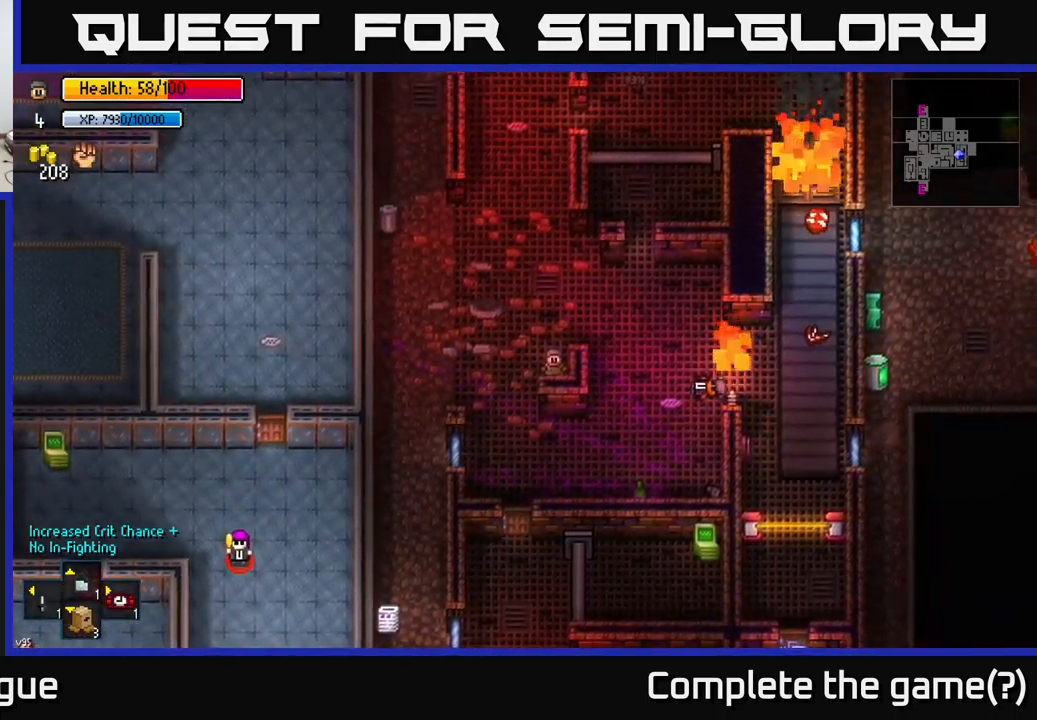
{"buttons": [], "left_stick": "center", "right_stick": "down", "events": [[84, "right_stick", "down"]]}
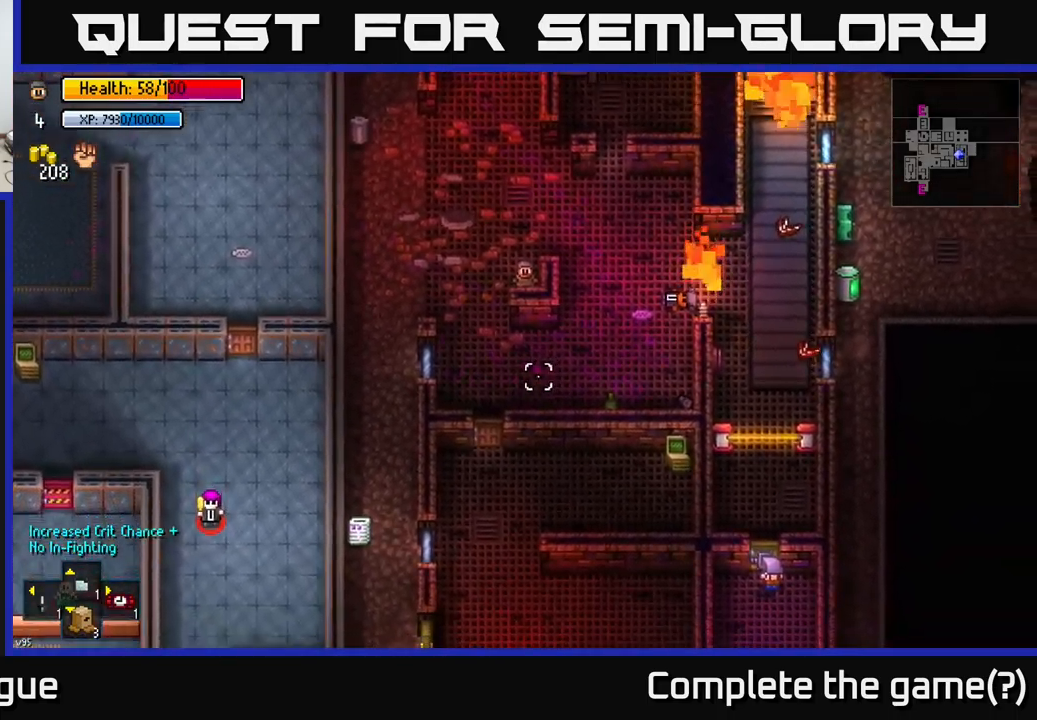
{"buttons": [], "left_stick": "center", "right_stick": "down", "events": []}
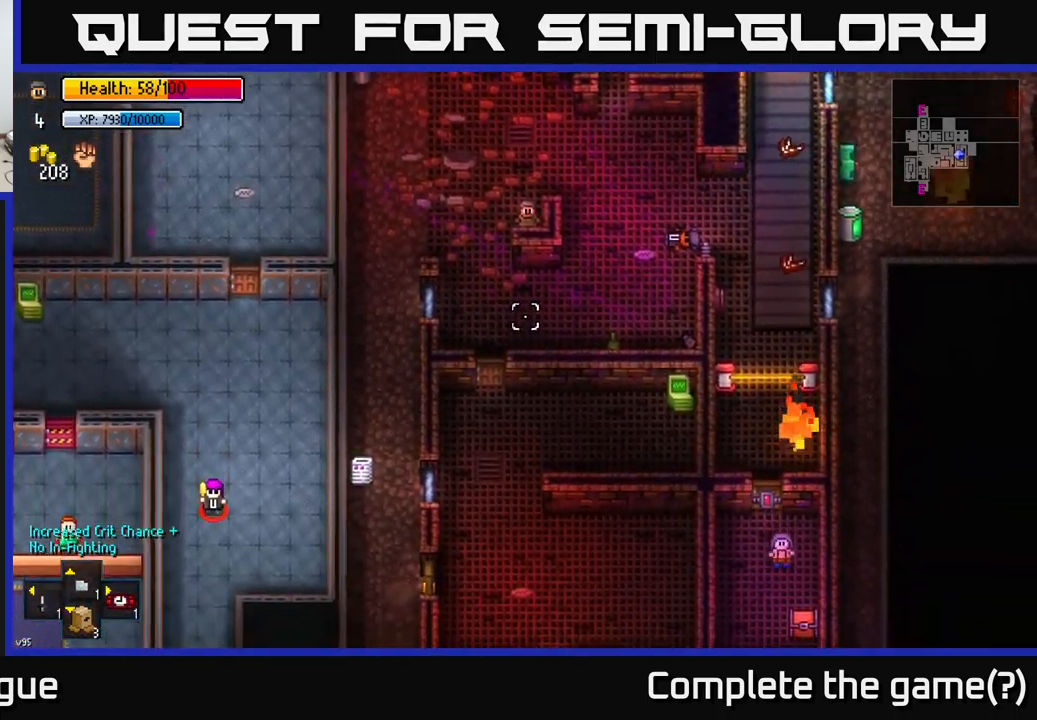
{"buttons": [], "left_stick": "center", "right_stick": "down", "events": []}
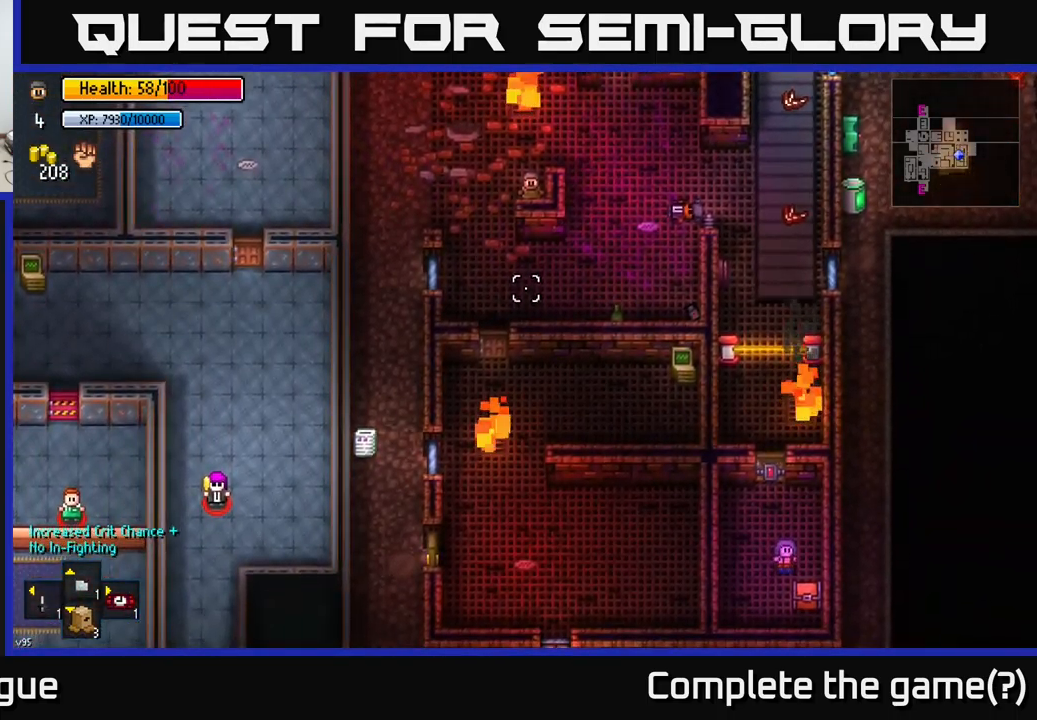
{"buttons": [], "left_stick": "down-left", "right_stick": "down", "events": [[384, "left_stick", "down-left"]]}
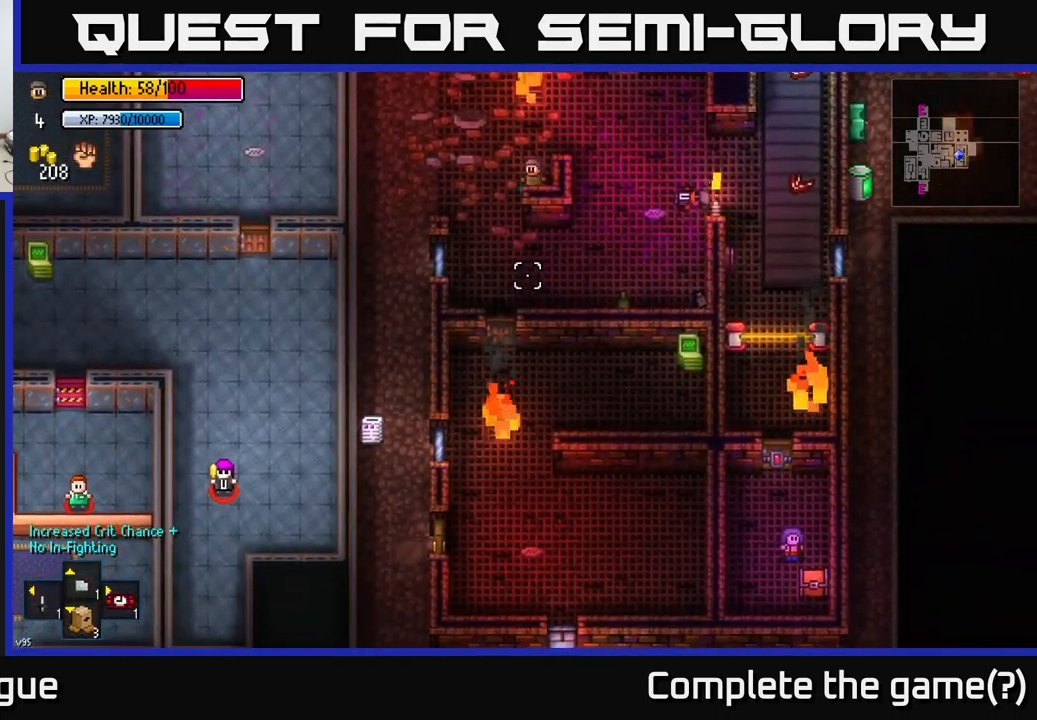
{"buttons": [], "left_stick": "down", "right_stick": "center", "events": [[134, "left_stick", "down"], [434, "right_stick", "center"]]}
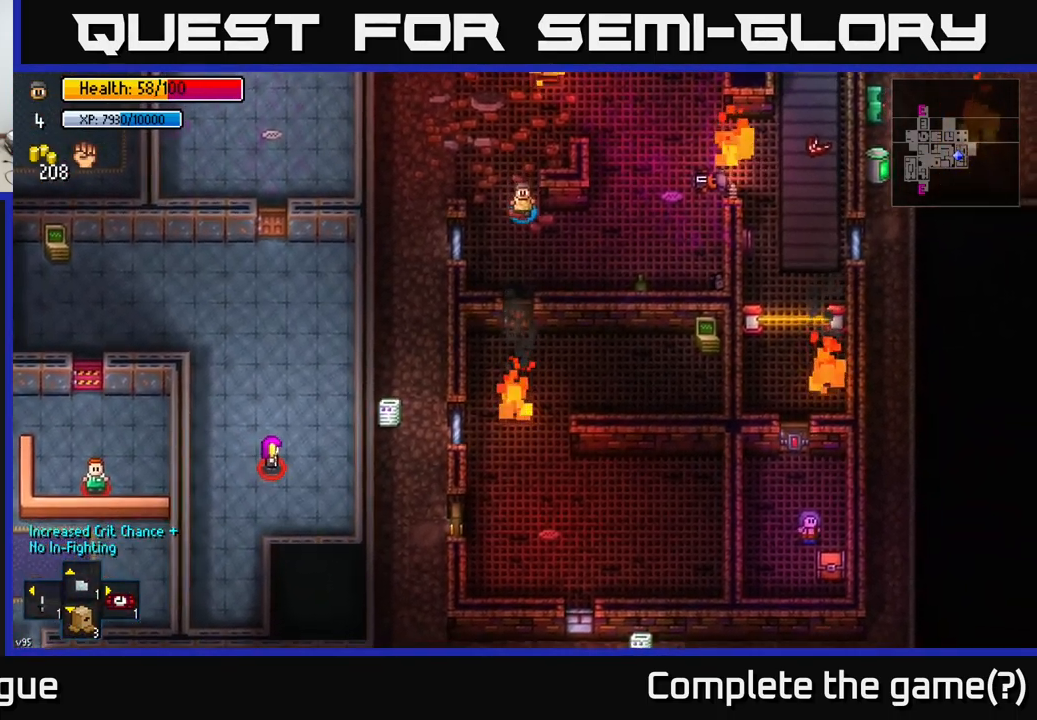
{"buttons": ["A"], "left_stick": "center", "right_stick": "center", "events": [[434, "A", "down"], [434, "left_stick", "center"]]}
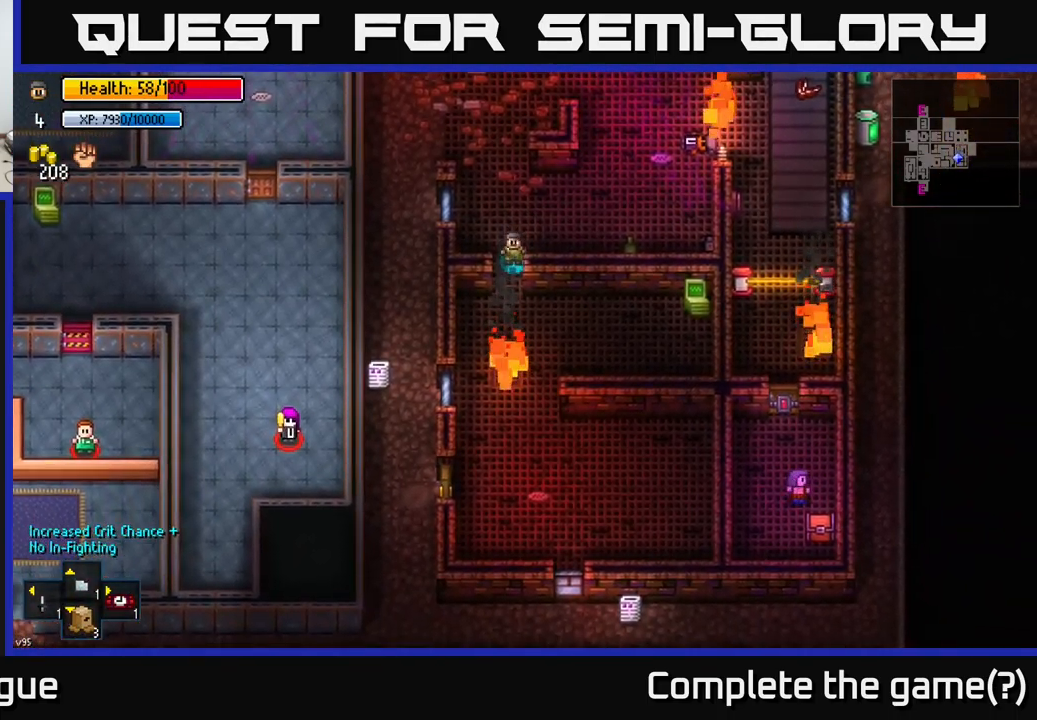
{"buttons": [], "left_stick": "right", "right_stick": "center", "events": [[67, "A", "up"], [67, "left_stick", "down"], [284, "left_stick", "down-right"], [367, "A", "down"], [400, "left_stick", "right"], [483, "A", "up"]]}
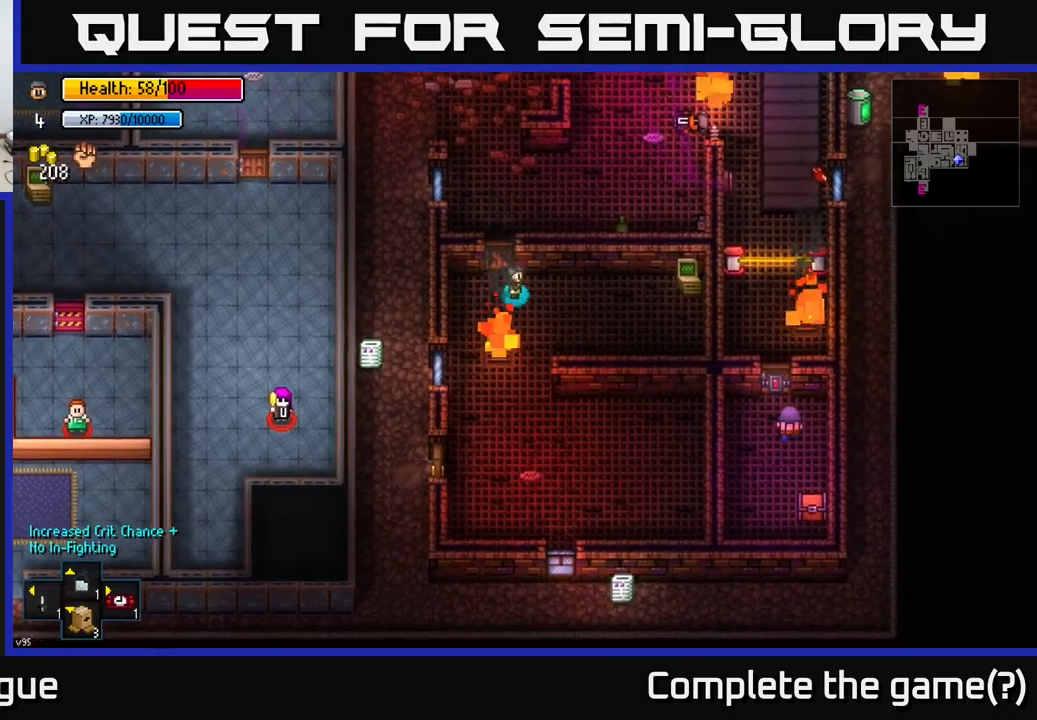
{"buttons": [], "left_stick": "right", "right_stick": "center", "events": []}
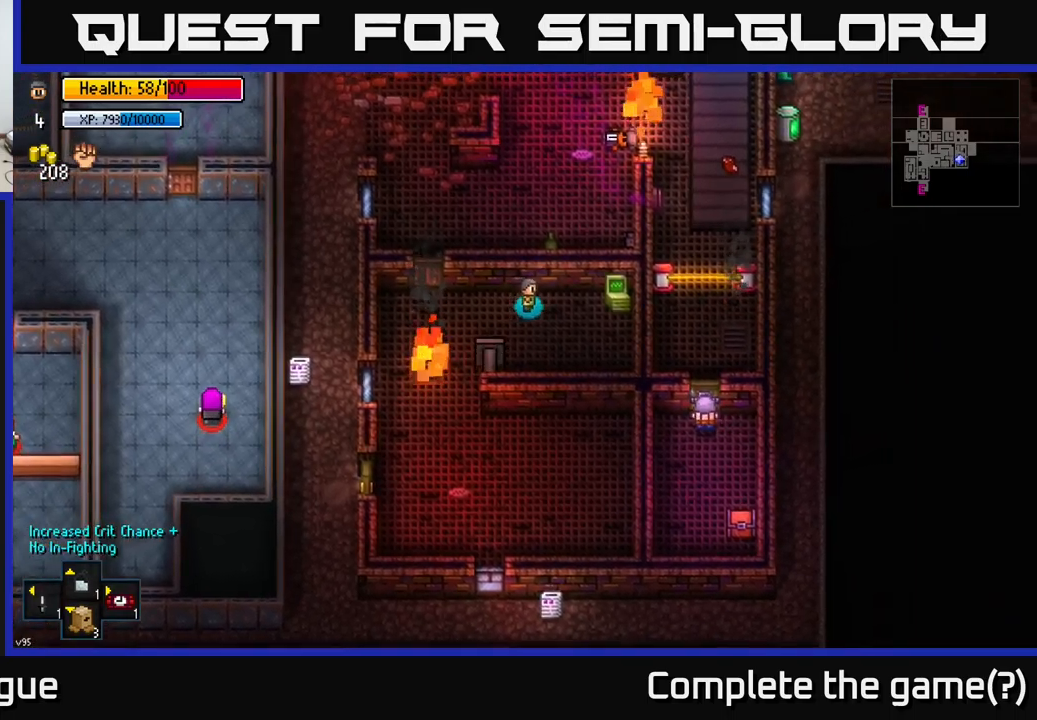
{"buttons": [], "left_stick": "center", "right_stick": "center", "events": [[200, "left_stick", "center"], [283, "A", "down"], [433, "A", "up"]]}
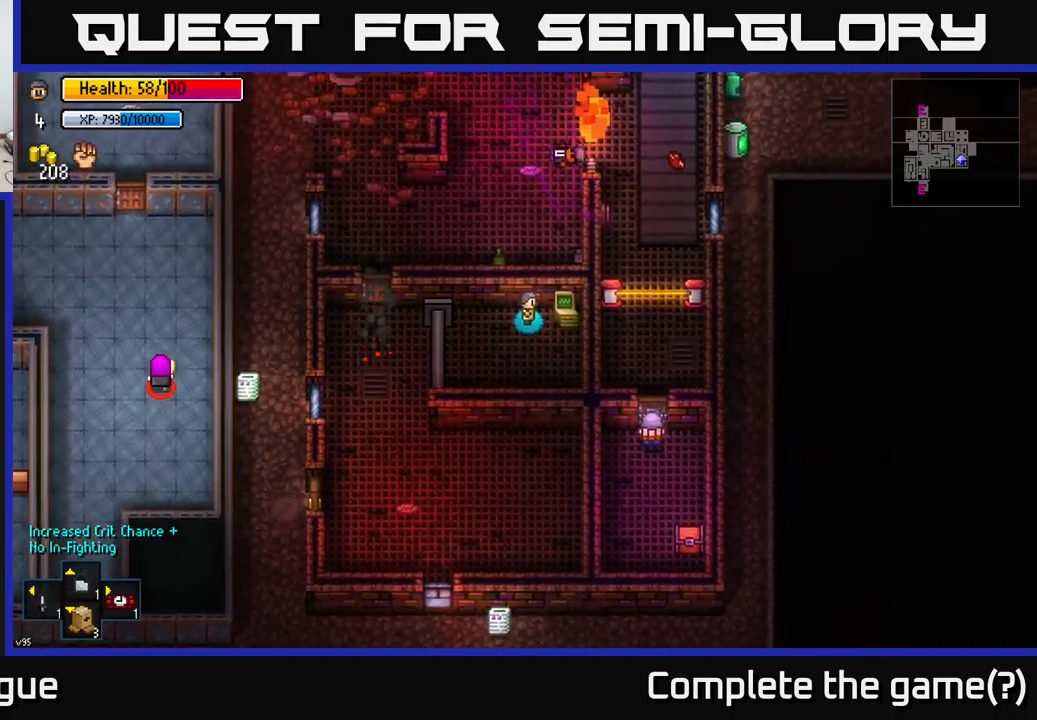
{"buttons": [], "left_stick": "center", "right_stick": "center", "events": [[183, "left_stick", "right"], [300, "A", "down"], [333, "left_stick", "center"], [433, "A", "up"]]}
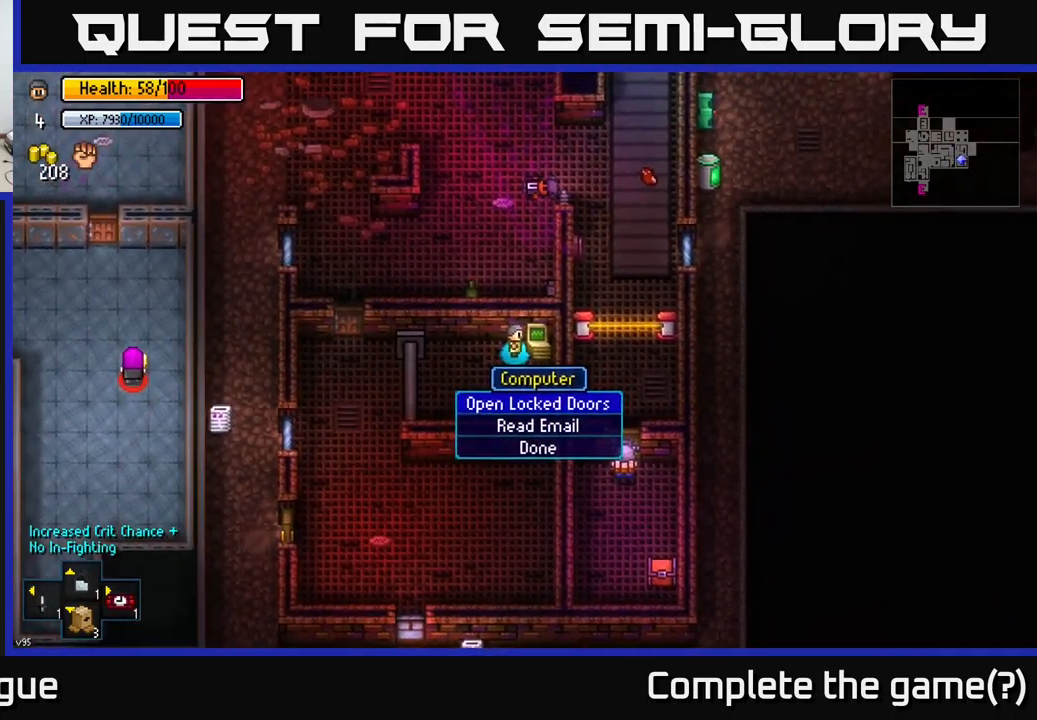
{"buttons": [], "left_stick": "center", "right_stick": "center", "events": [[350, "A", "down"], [450, "A", "up"]]}
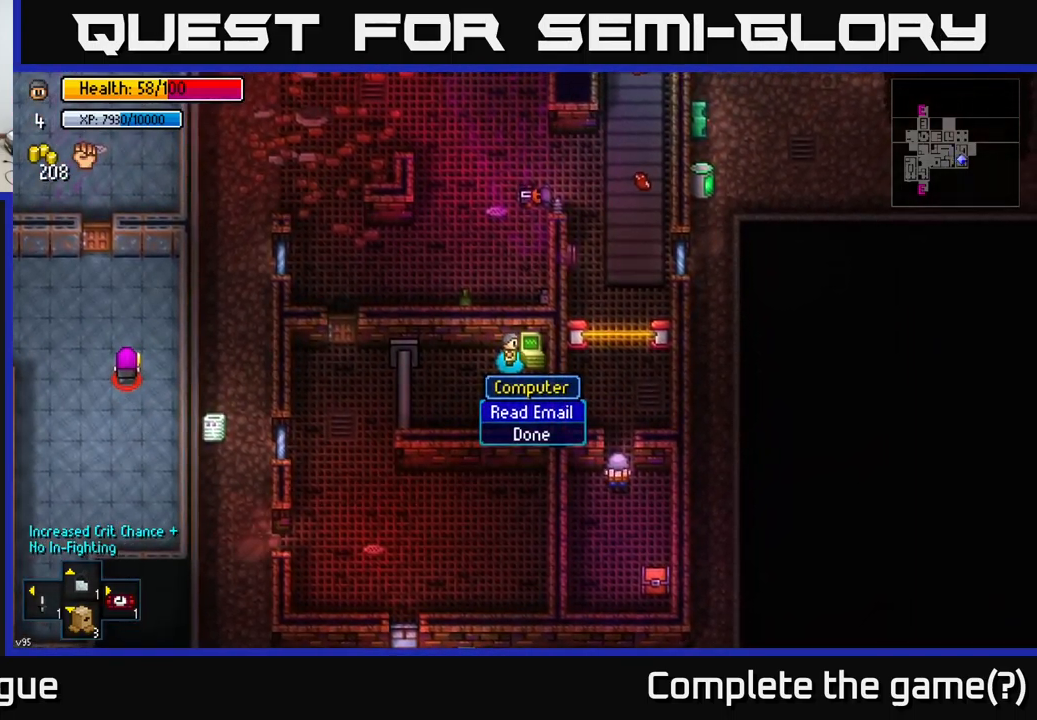
{"buttons": [], "left_stick": "center", "right_stick": "center", "events": [[283, "B", "down"], [366, "B", "up"]]}
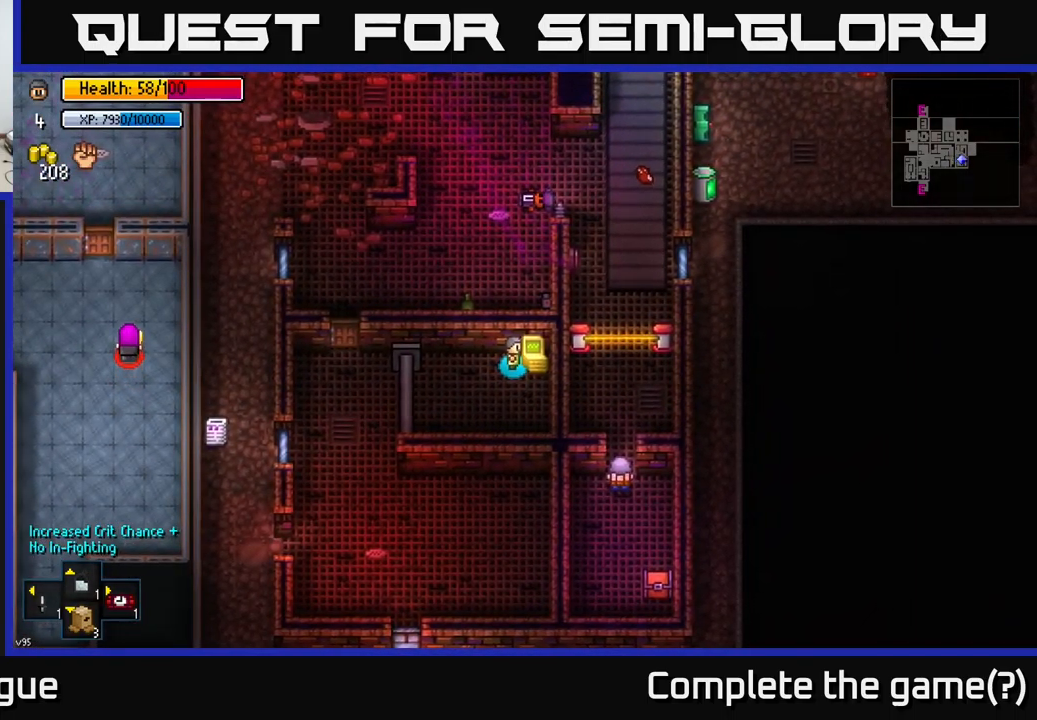
{"buttons": [], "left_stick": "left", "right_stick": "center", "events": [[433, "left_stick", "left"]]}
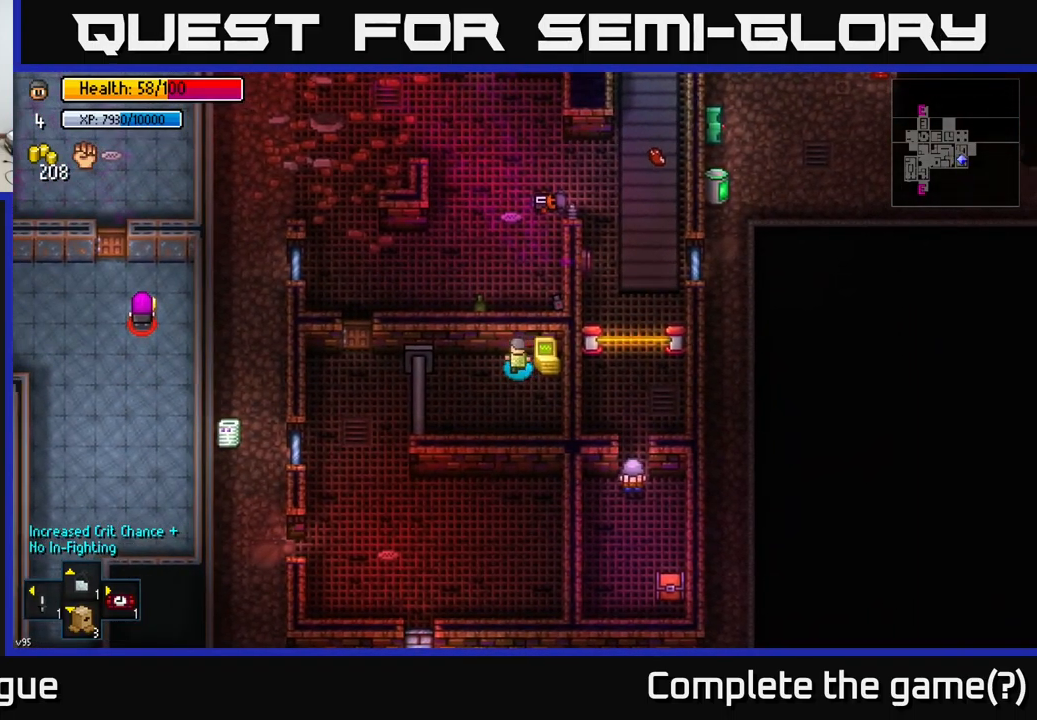
{"buttons": [], "left_stick": "center", "right_stick": "center", "events": [[83, "left_stick", "center"]]}
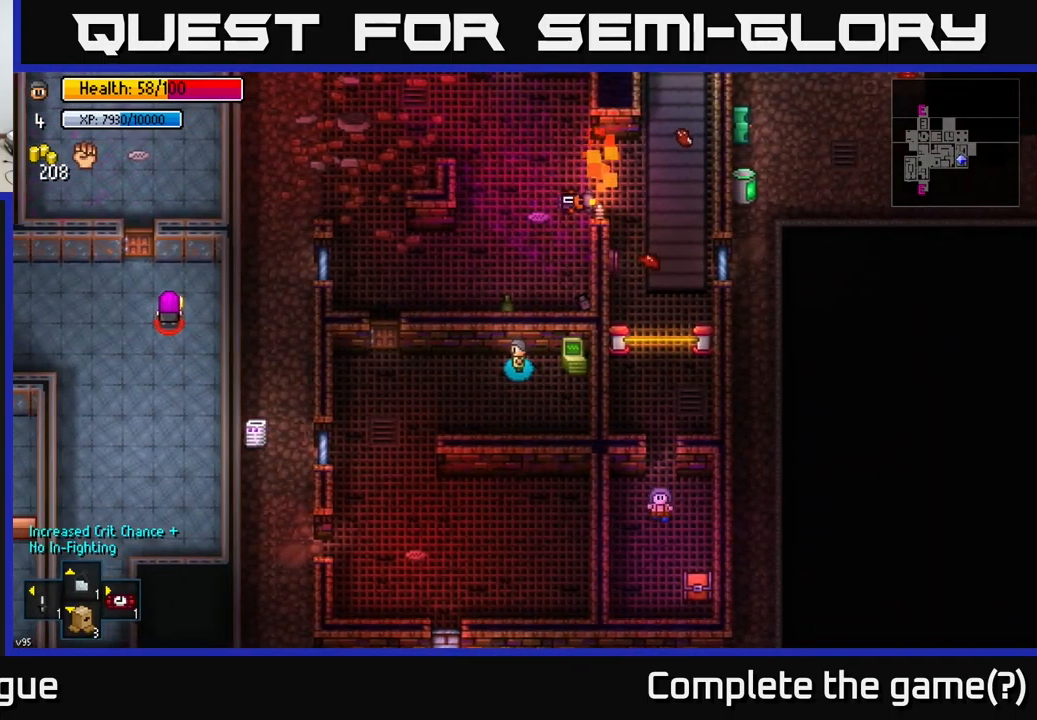
{"buttons": [], "left_stick": "left", "right_stick": "center", "events": [[66, "left_stick", "left"]]}
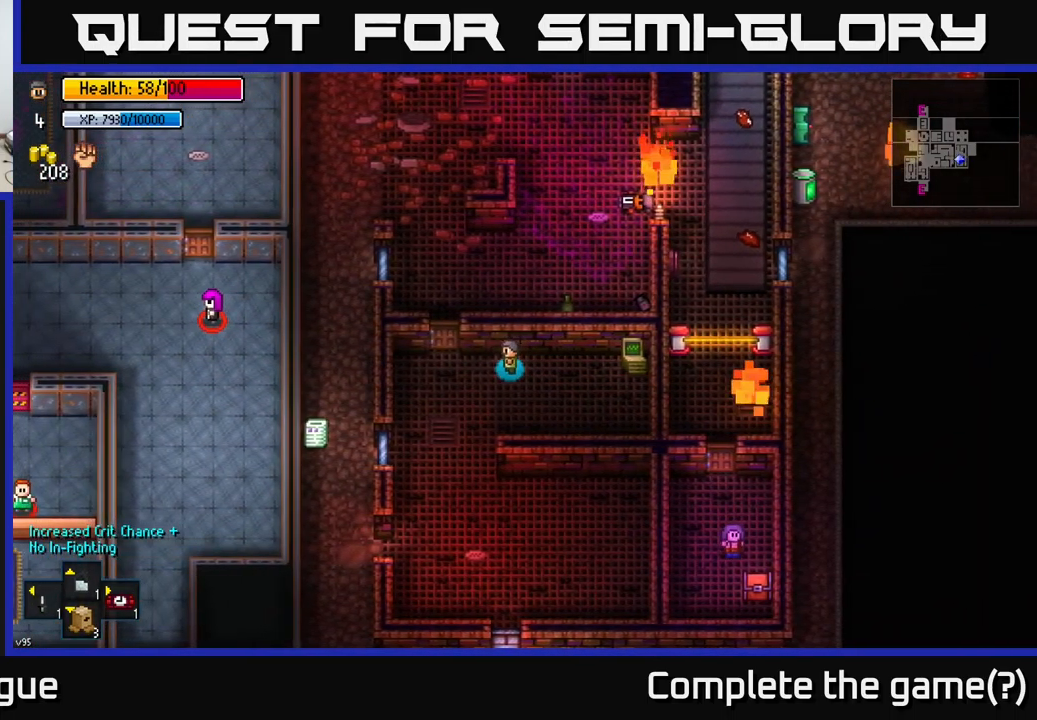
{"buttons": [], "left_stick": "up", "right_stick": "center", "events": [[100, "left_stick", "up-left"], [266, "left_stick", "center"], [283, "A", "down"], [383, "A", "up"], [466, "left_stick", "up"]]}
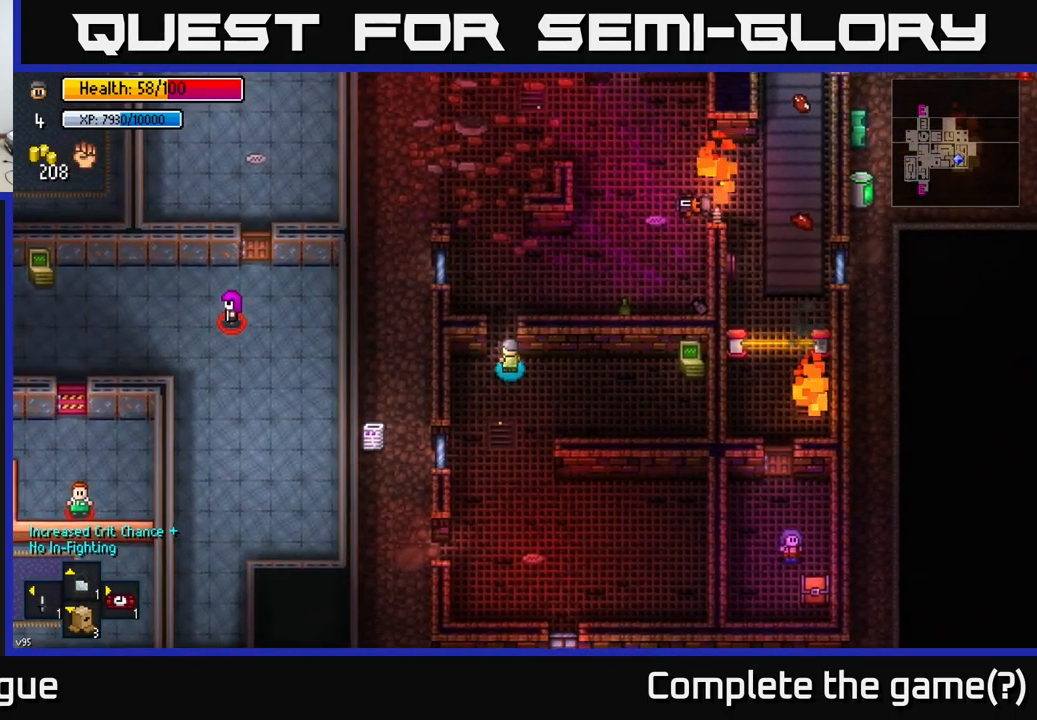
{"buttons": [], "left_stick": "up-left", "right_stick": "center", "events": [[316, "A", "down"], [400, "A", "up"], [400, "left_stick", "up-left"]]}
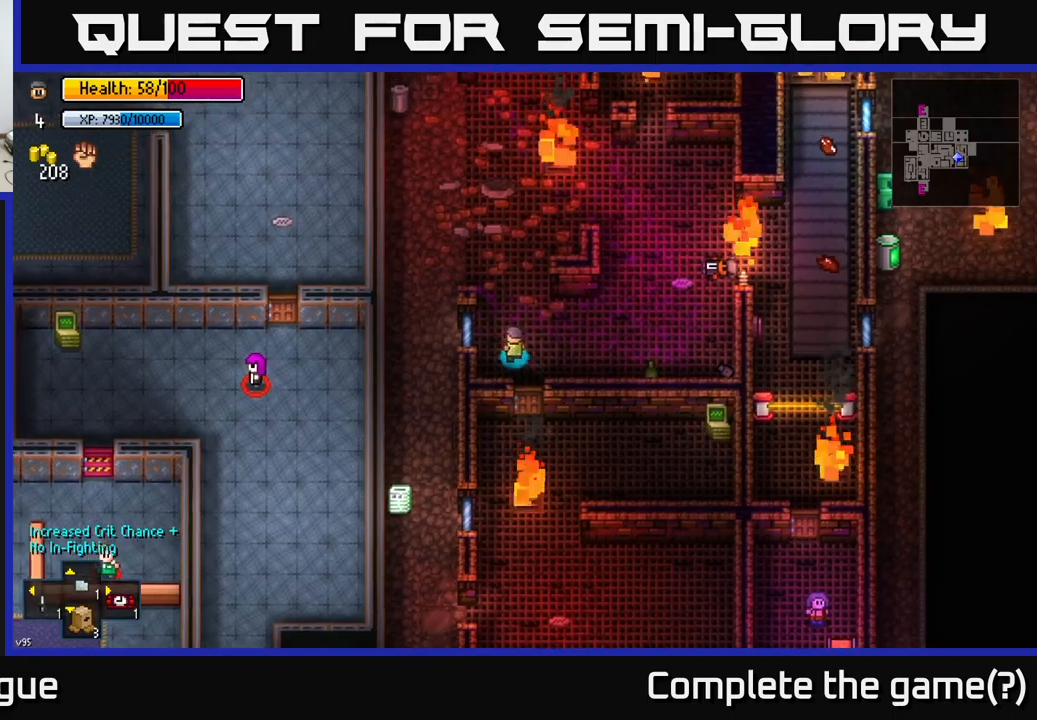
{"buttons": [], "left_stick": "up-right", "right_stick": "center", "events": [[100, "left_stick", "up"], [383, "left_stick", "up-right"]]}
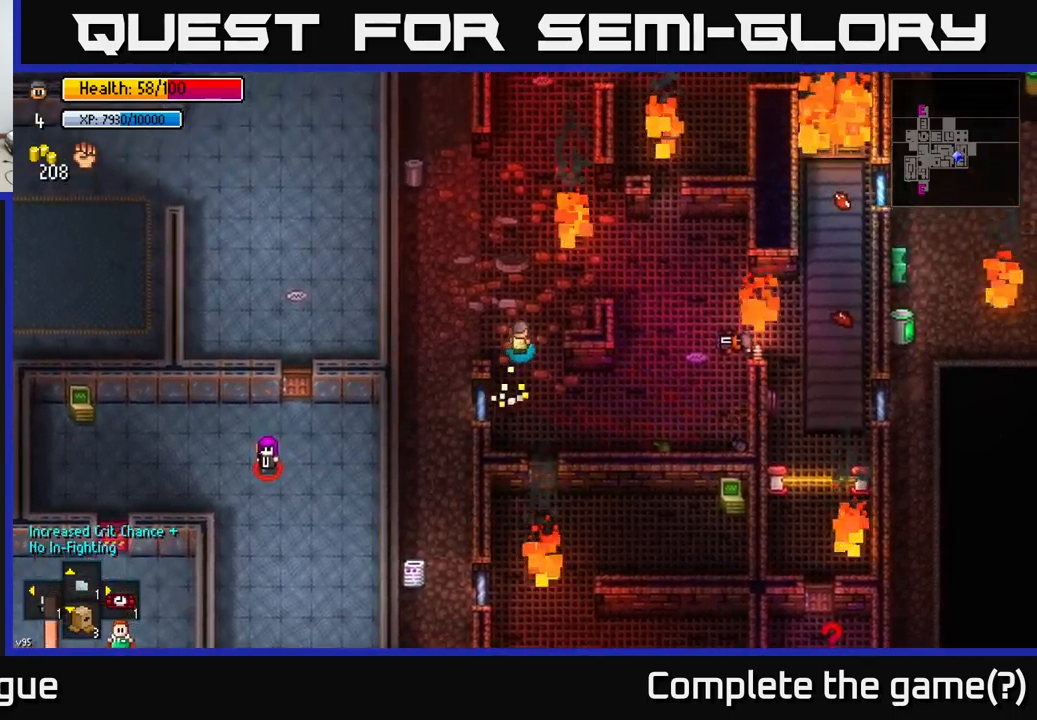
{"buttons": [], "left_stick": "center", "right_stick": "center", "events": [[317, "left_stick", "center"]]}
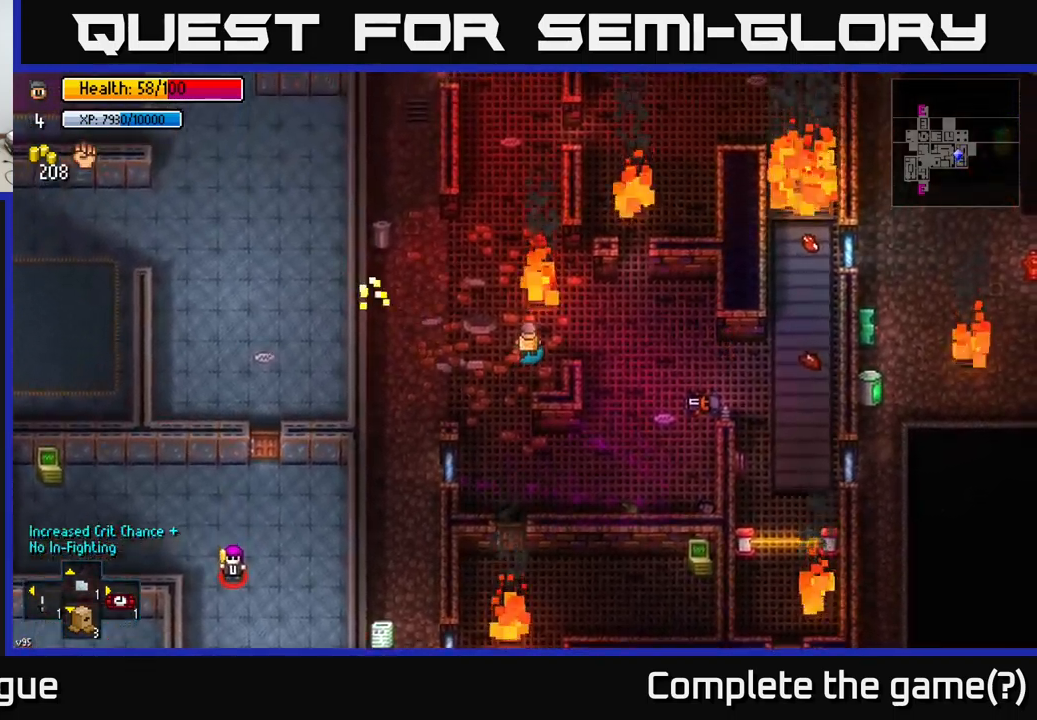
{"buttons": [], "left_stick": "center", "right_stick": "down-right", "events": [[100, "right_stick", "right"], [167, "left_stick", "down-right"], [300, "left_stick", "center"], [333, "right_stick", "down-right"]]}
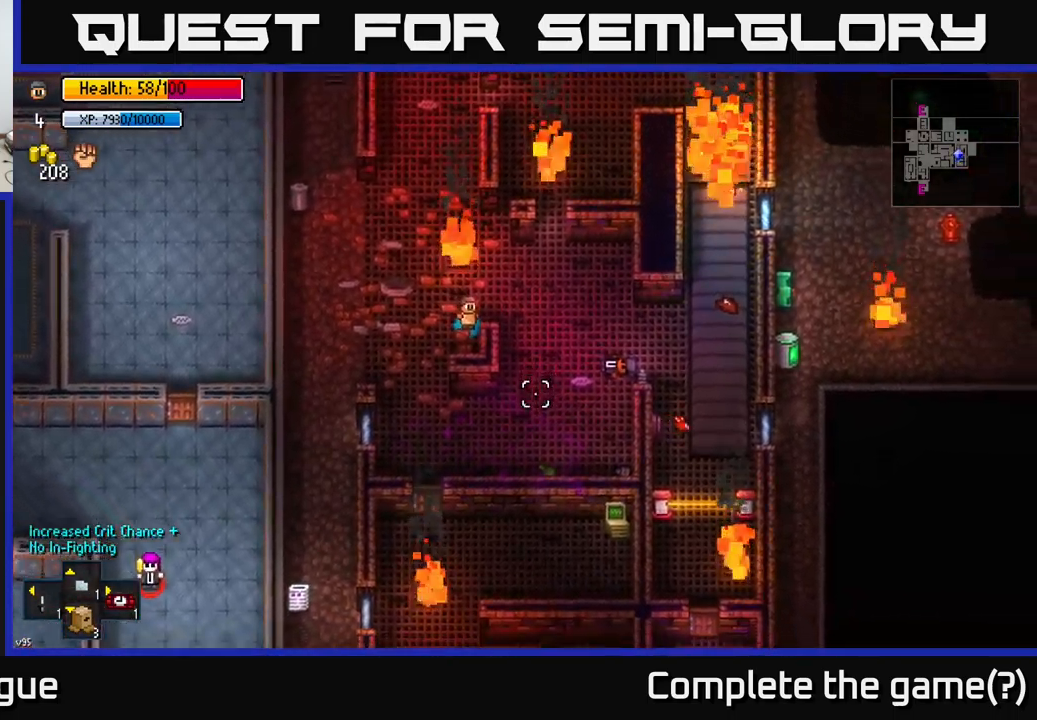
{"buttons": [], "left_stick": "right", "right_stick": "down-right", "events": [[50, "left_stick", "right"], [267, "left_stick", "up-right"], [450, "left_stick", "right"]]}
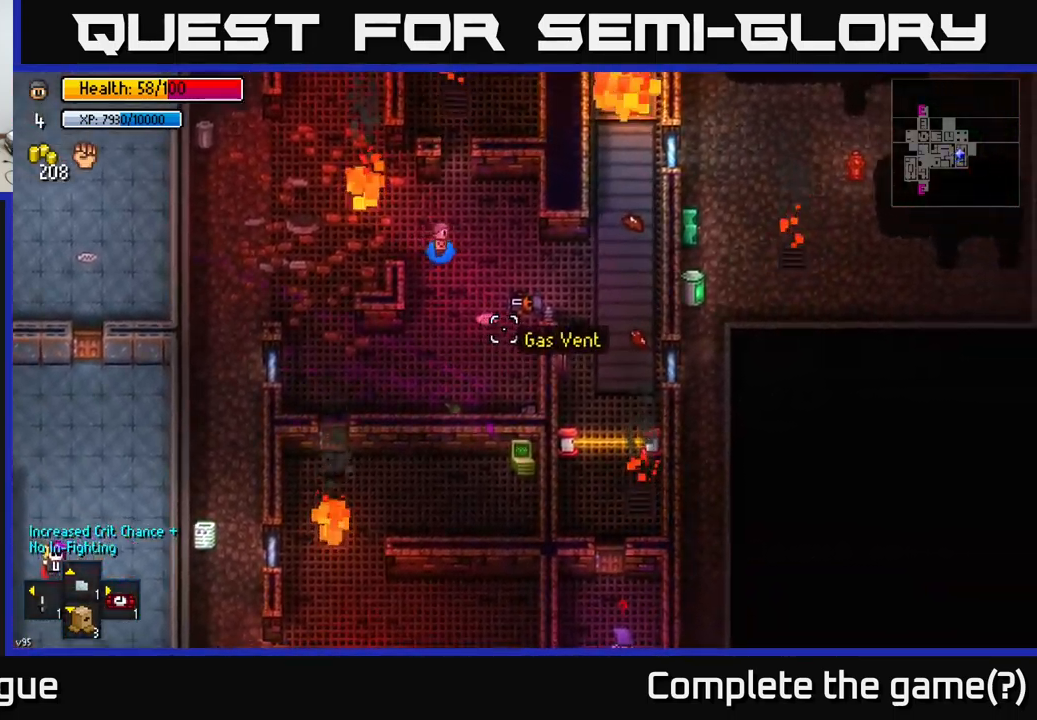
{"buttons": [], "left_stick": "right", "right_stick": "down", "events": [[217, "left_stick", "down-right"], [383, "left_stick", "right"], [417, "right_stick", "down"]]}
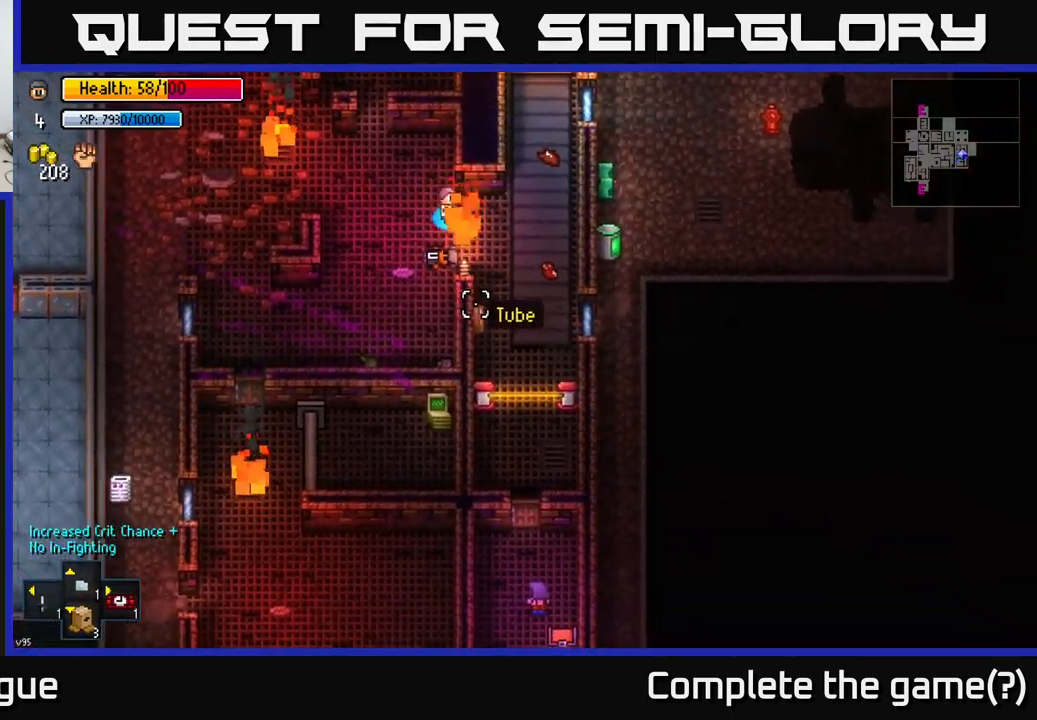
{"buttons": [], "left_stick": "left", "right_stick": "down", "events": [[117, "left_stick", "left"]]}
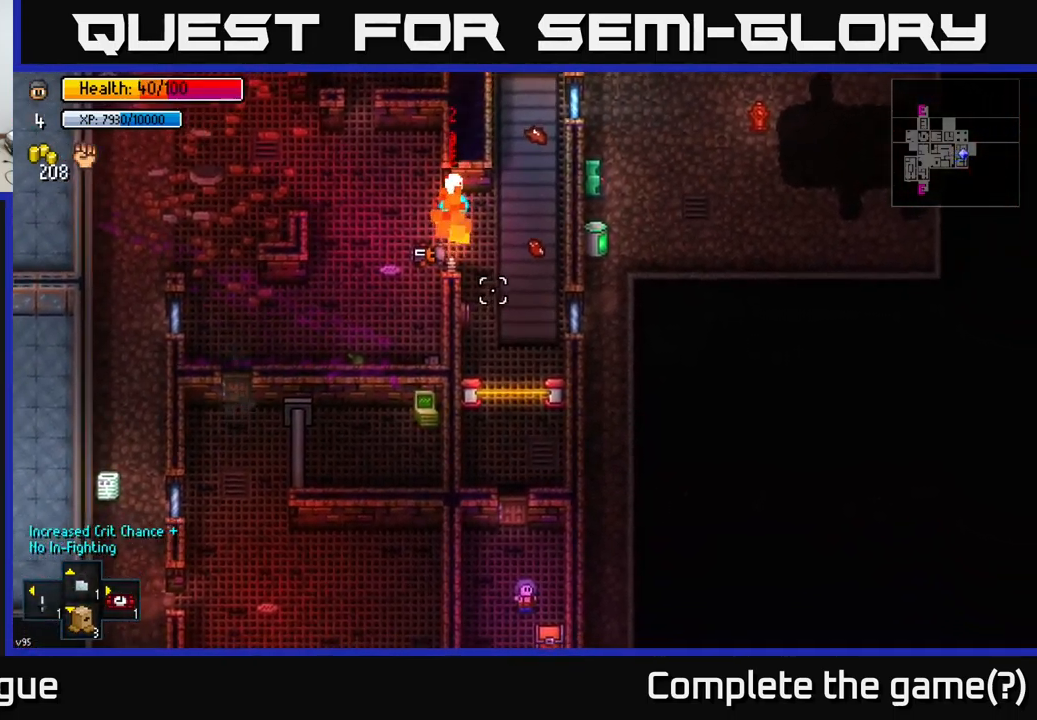
{"buttons": [], "left_stick": "center", "right_stick": "down", "events": [[383, "left_stick", "up"], [500, "left_stick", "center"]]}